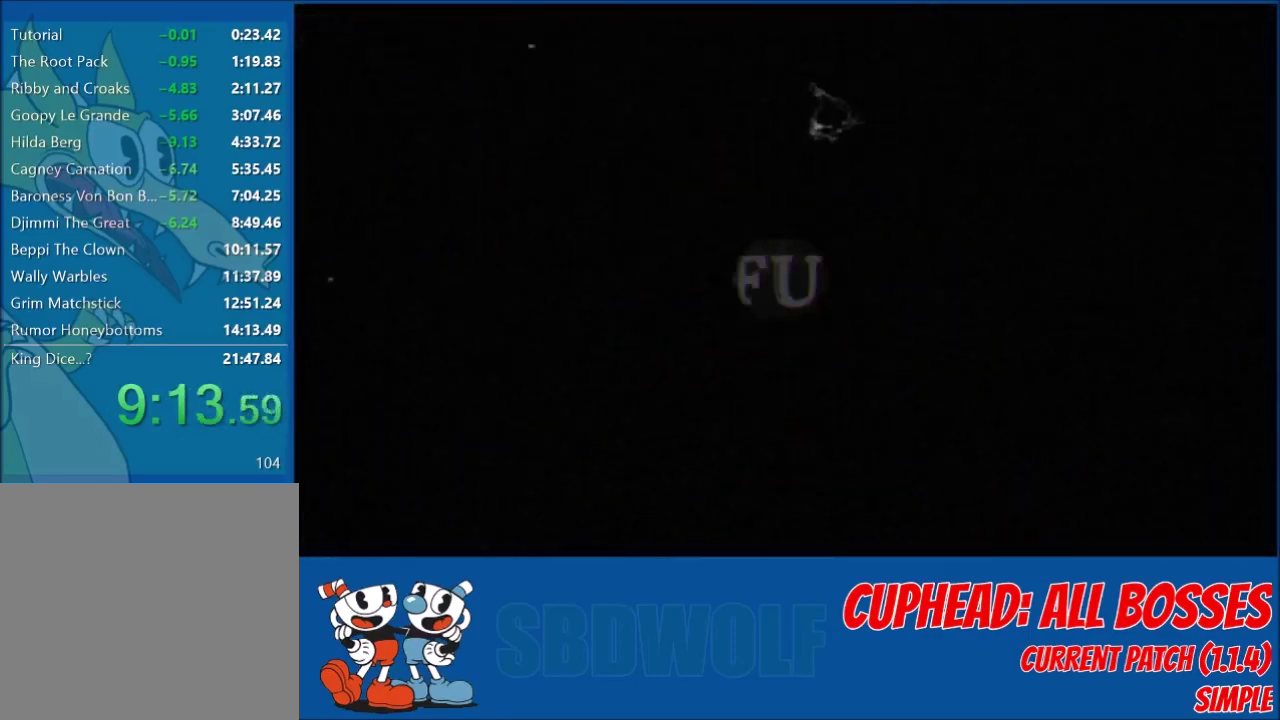
Gameplay with a controller (Xbox layout); each line is a JSON object with the inputs held at the frame after it. "events" lists button and stick changes between this image and that frame as [ms after this image, input, new state], when the widget could be followed in between. Not read: R3 right_stick.
{"buttons": [], "left_stick": "center", "events": []}
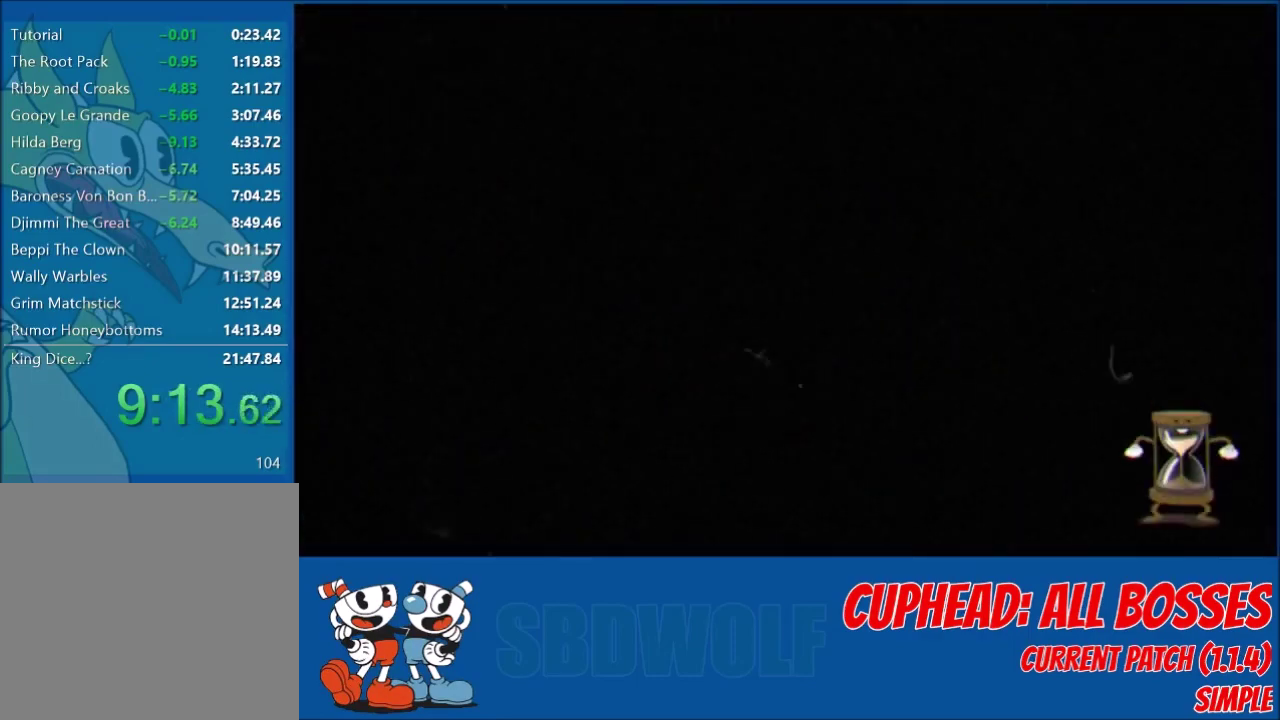
{"buttons": [], "left_stick": "center", "events": []}
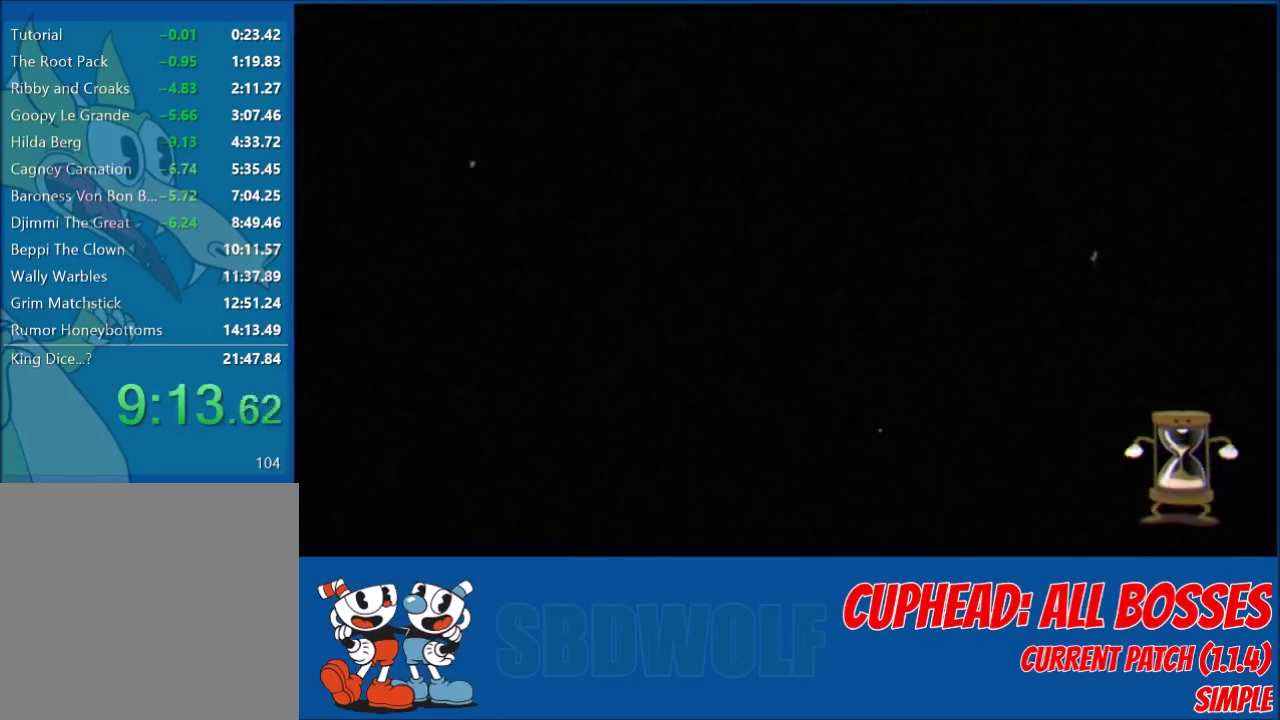
{"buttons": [], "left_stick": "center", "events": []}
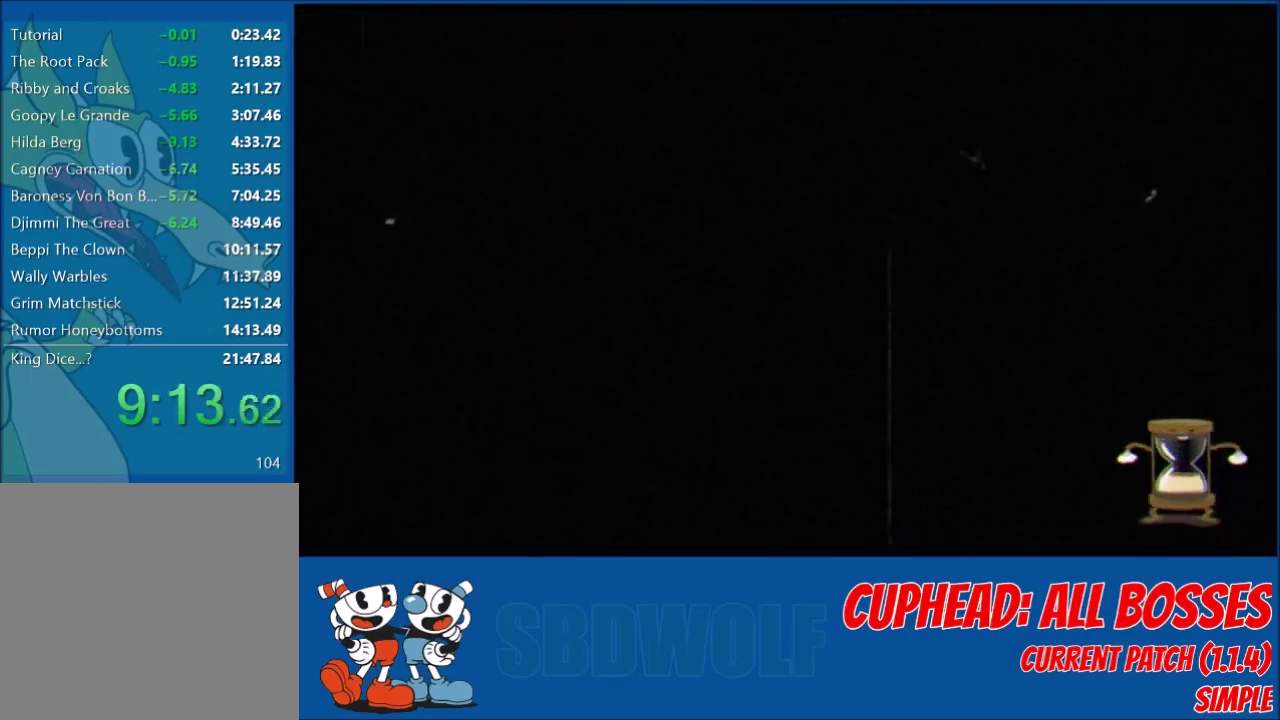
{"buttons": [], "left_stick": "center", "events": []}
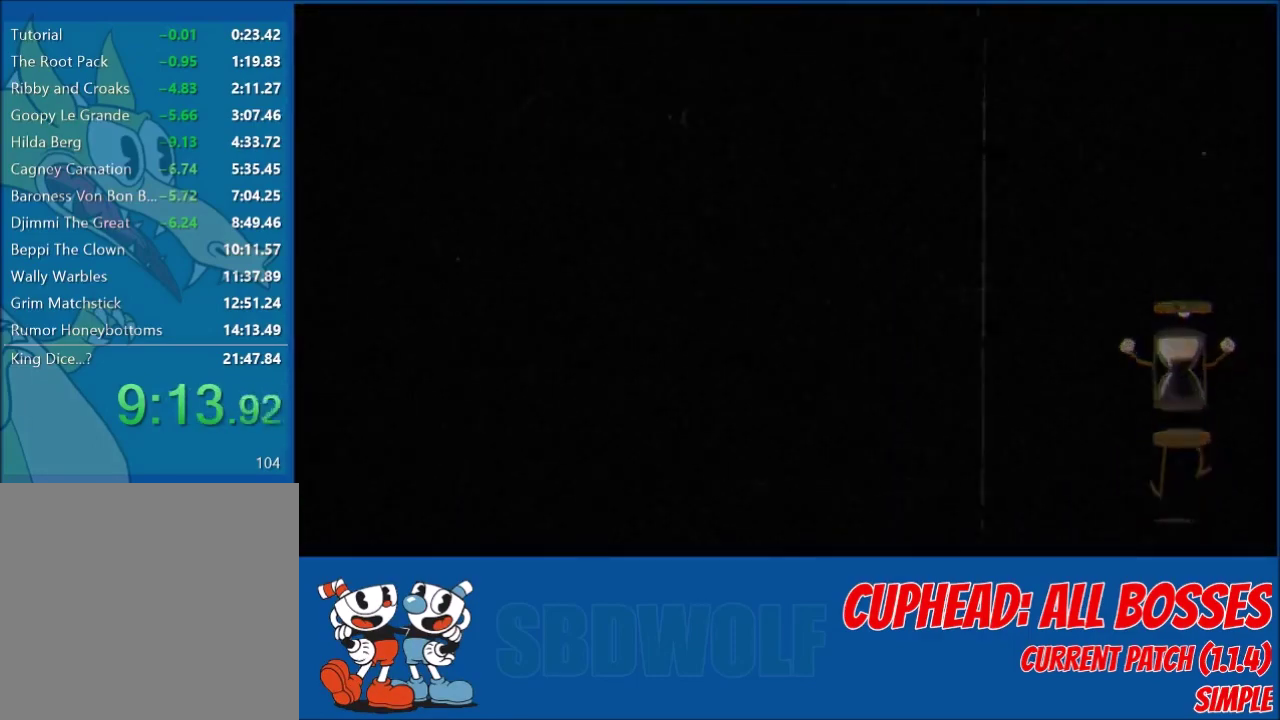
{"buttons": [], "left_stick": "center", "events": []}
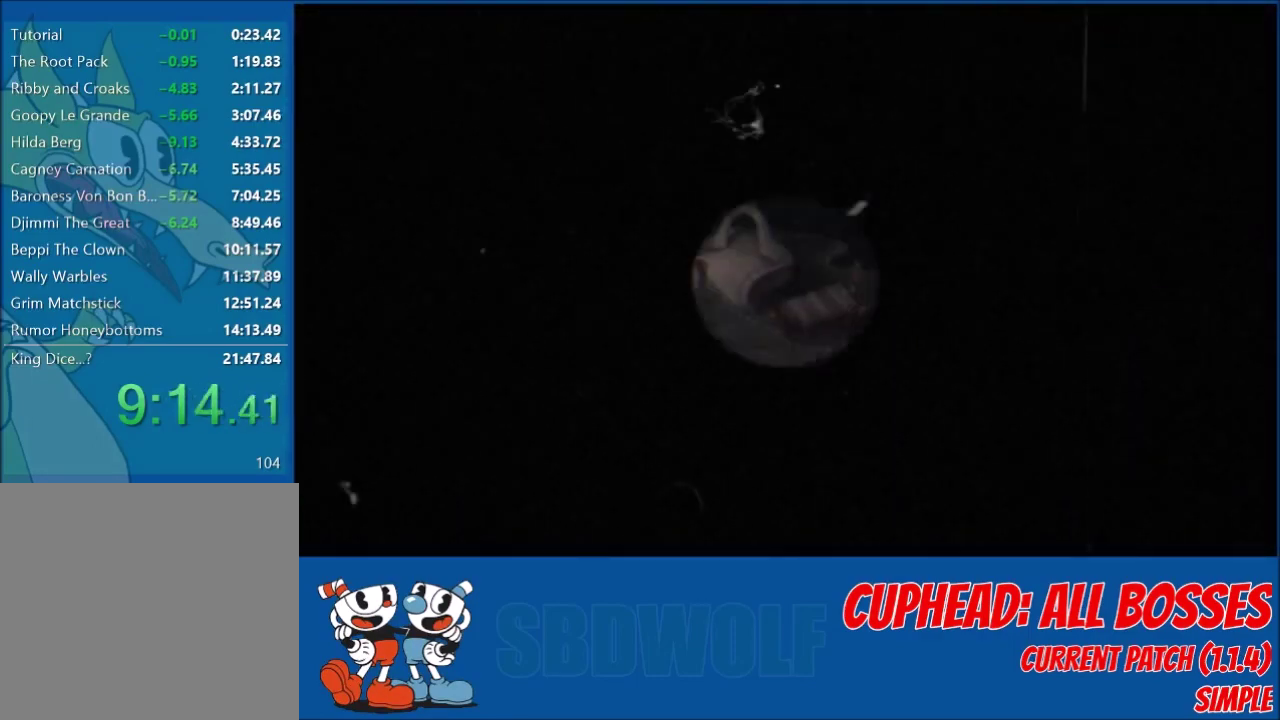
{"buttons": [], "left_stick": "center", "events": []}
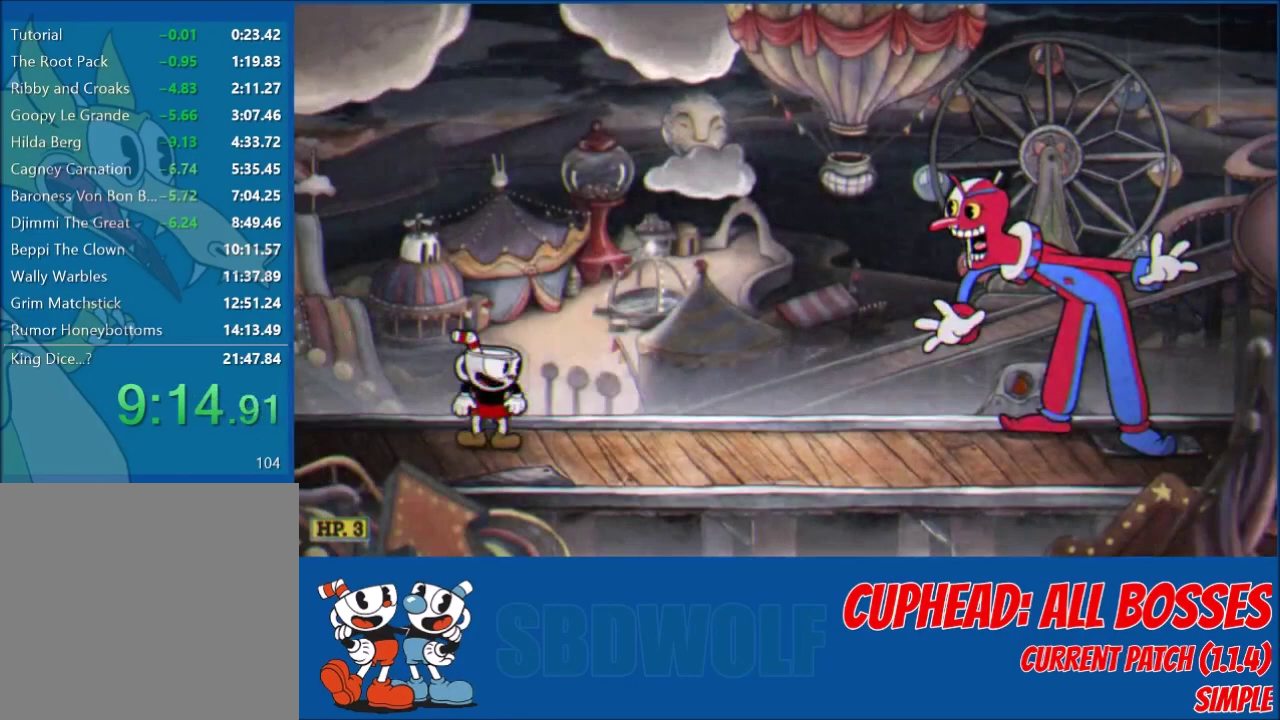
{"buttons": [], "left_stick": "center", "events": []}
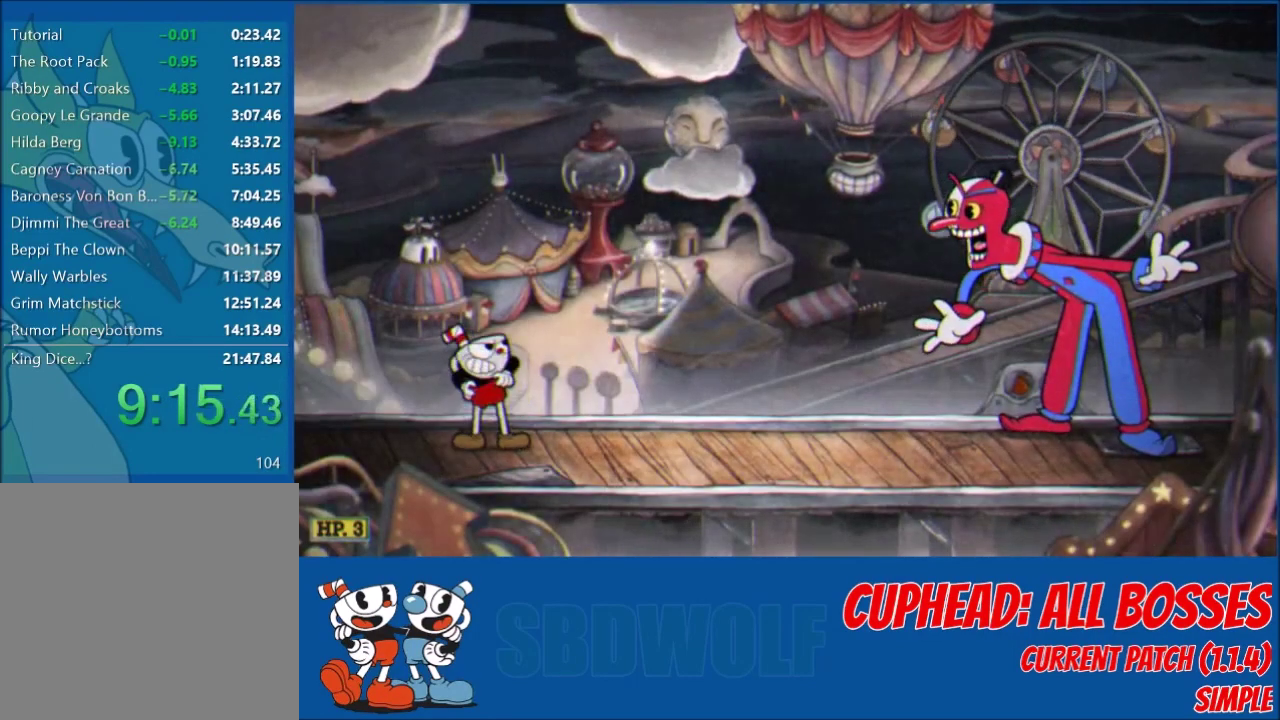
{"buttons": ["L2"], "left_stick": "center", "events": [[167, "L2", "down"]]}
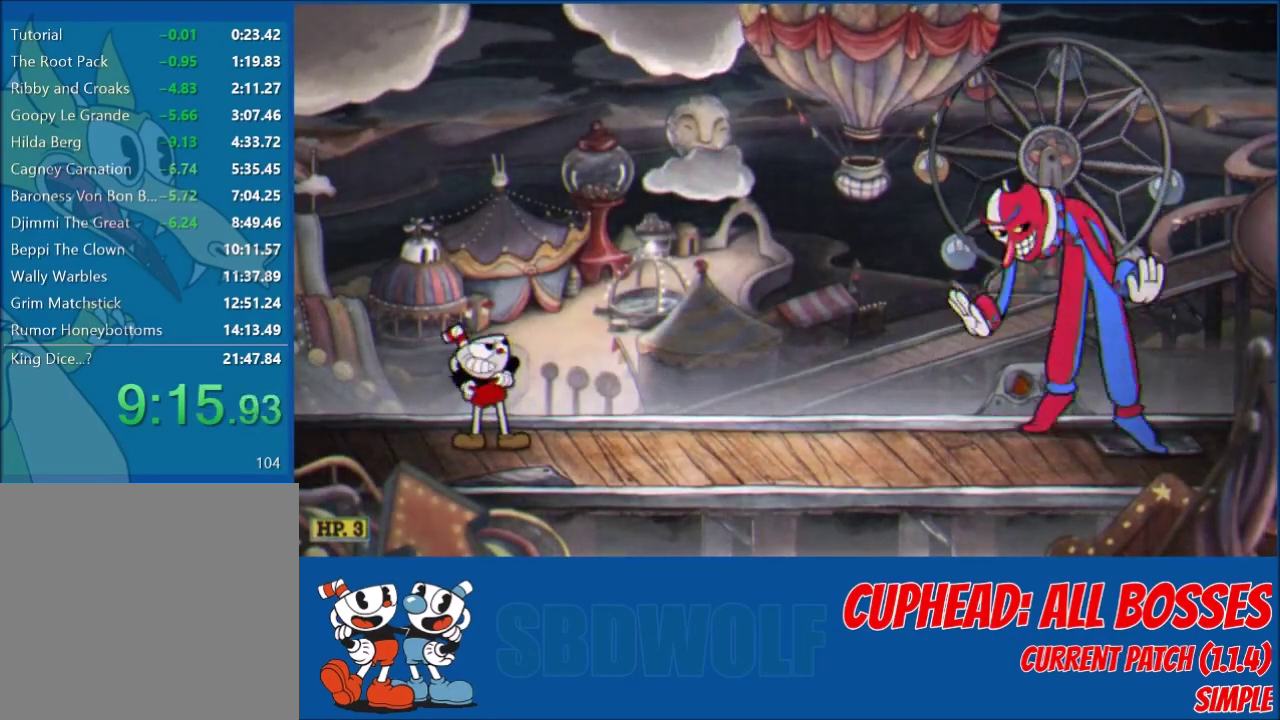
{"buttons": ["L2"], "left_stick": "center", "events": []}
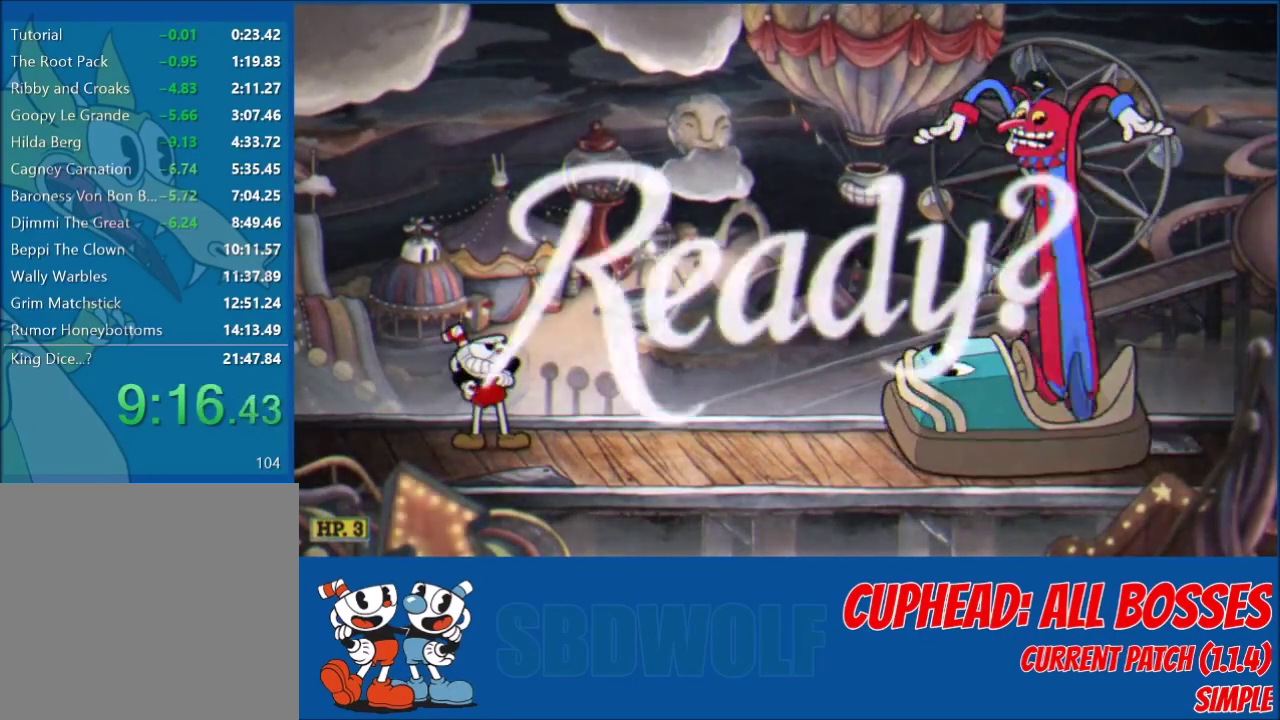
{"buttons": ["L2"], "left_stick": "center", "events": []}
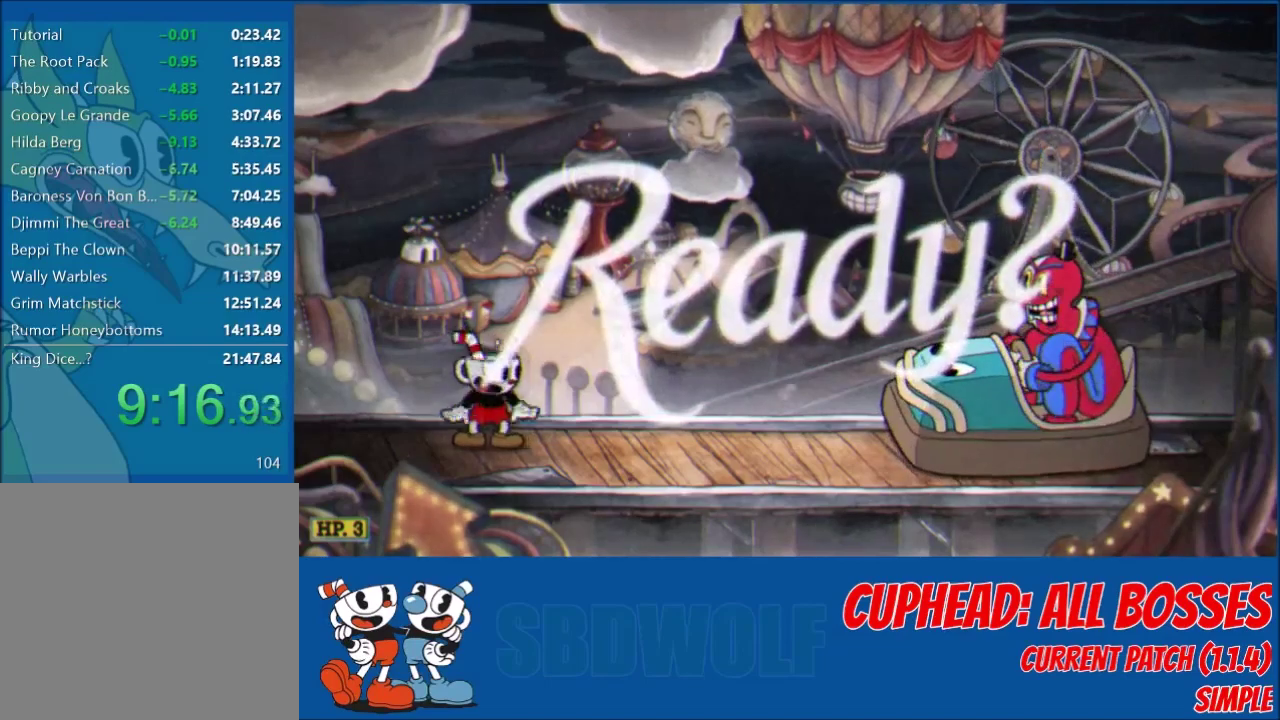
{"buttons": ["L1", "L2", "DPAD_RIGHT"], "left_stick": "center", "events": [[234, "DPAD_LEFT", "down"], [267, "Y", "down"], [334, "Y", "up"], [468, "DPAD_LEFT", "up"], [468, "DPAD_RIGHT", "down"], [468, "L1", "down"]]}
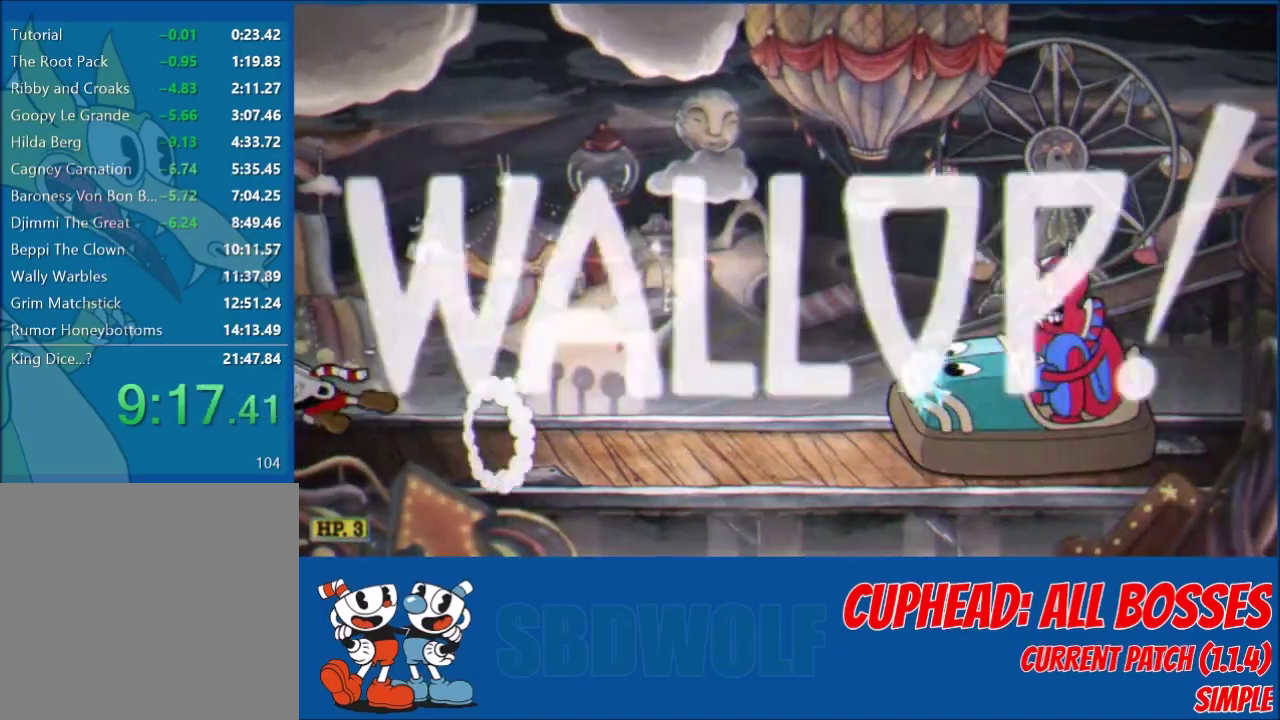
{"buttons": ["L2"], "left_stick": "center", "events": [[200, "DPAD_RIGHT", "up"], [233, "L1", "up"]]}
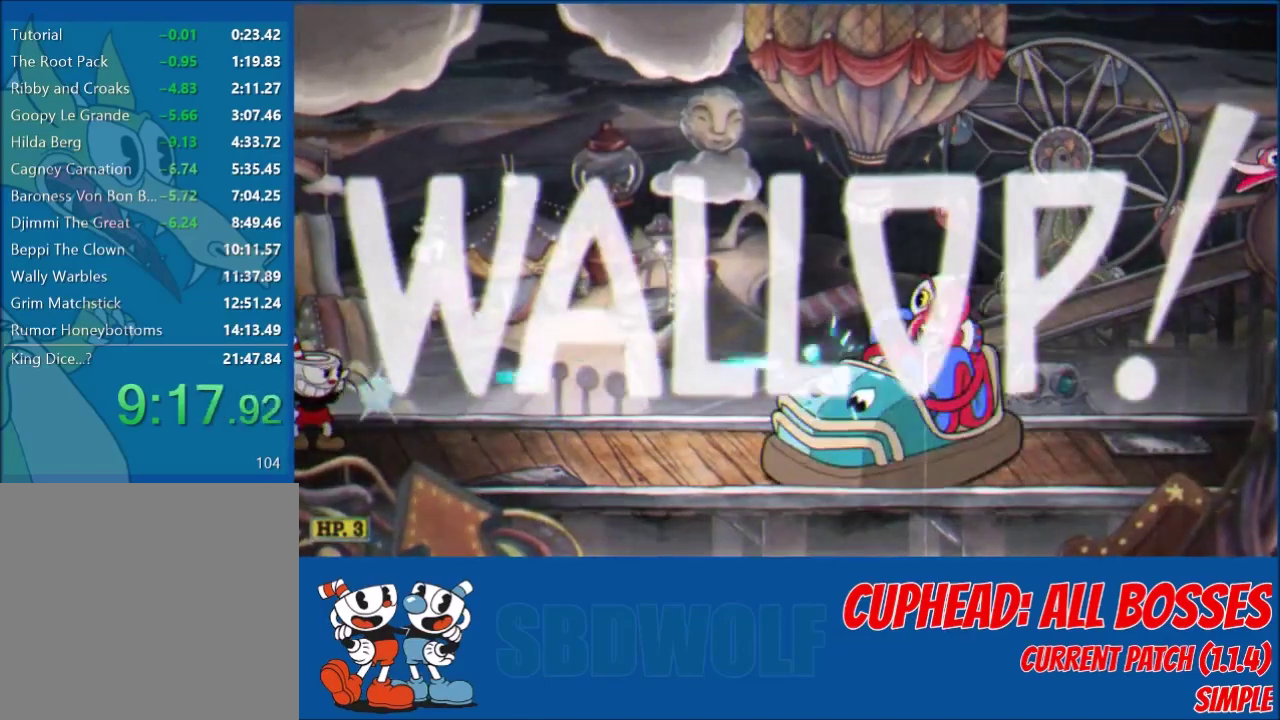
{"buttons": ["L2"], "left_stick": "center", "events": []}
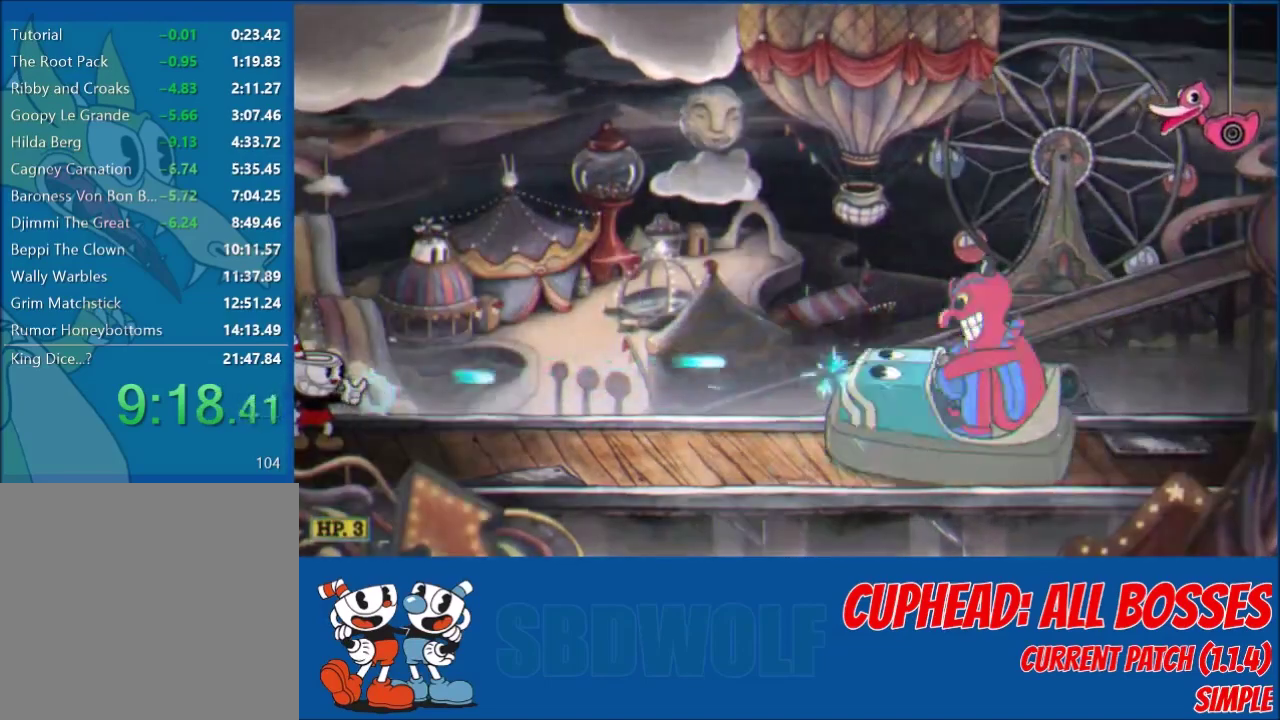
{"buttons": ["L2"], "left_stick": "center", "events": []}
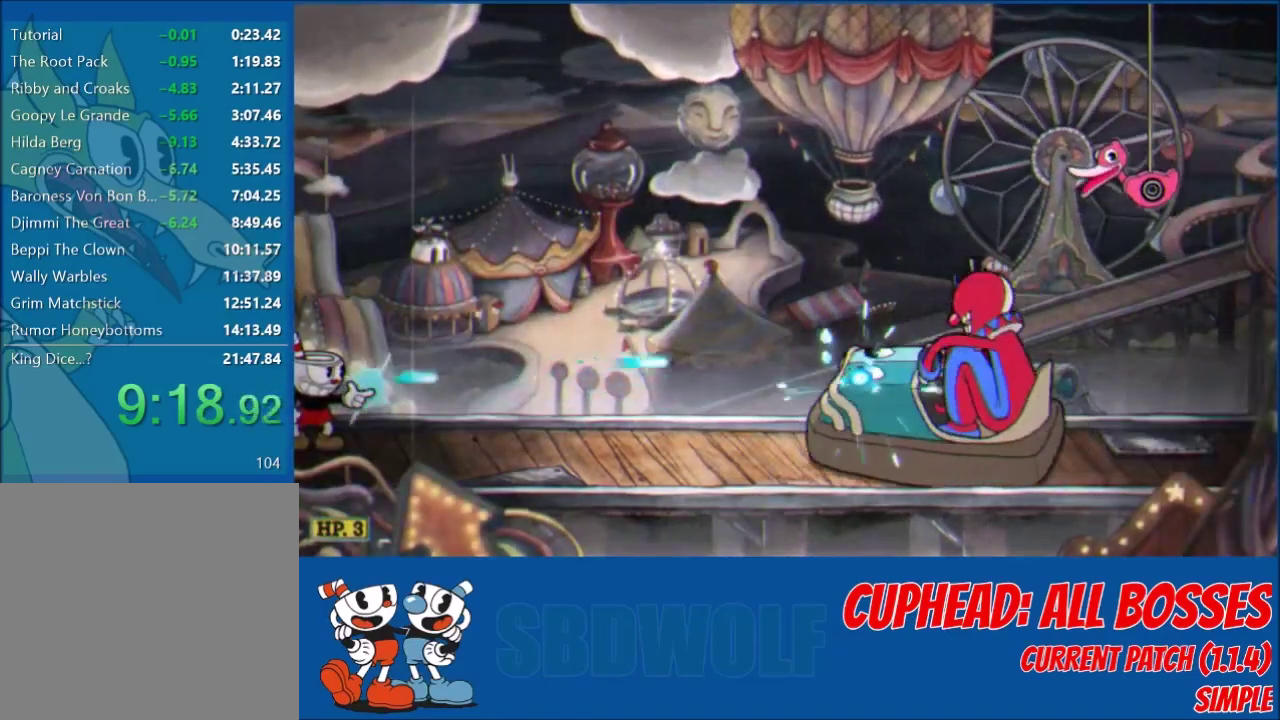
{"buttons": ["L2"], "left_stick": "center", "events": []}
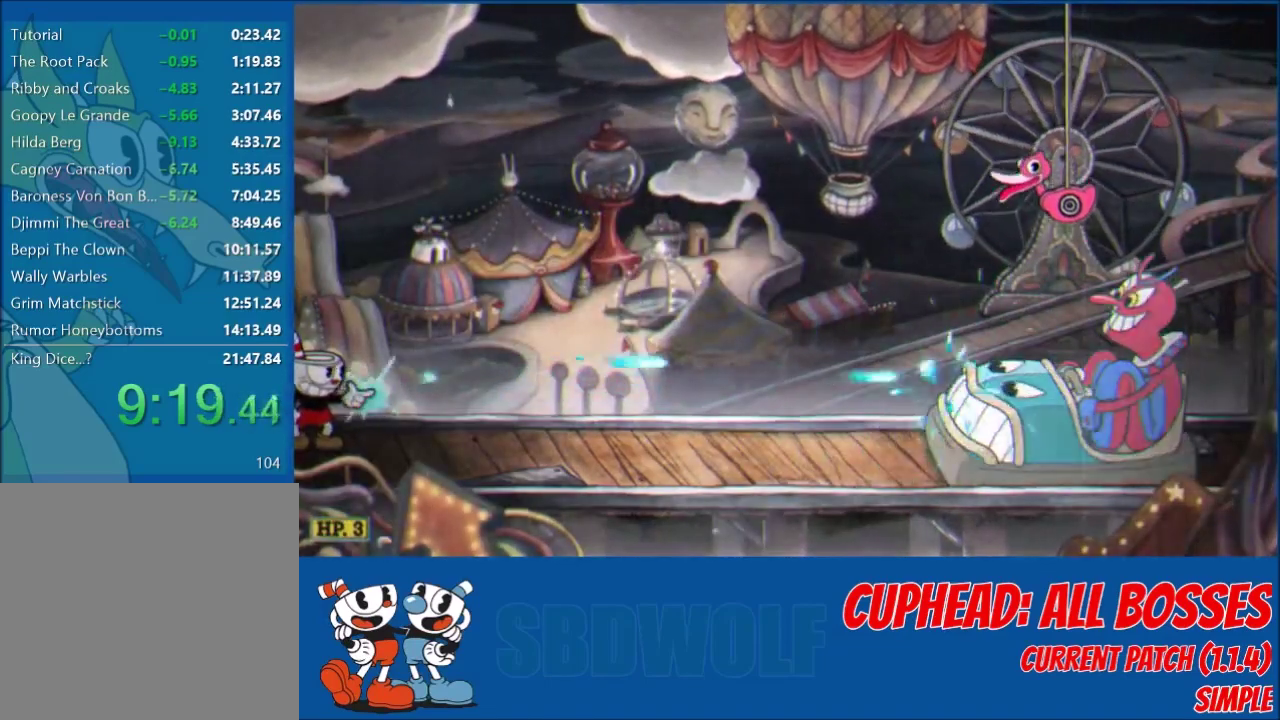
{"buttons": ["L2"], "left_stick": "center", "events": []}
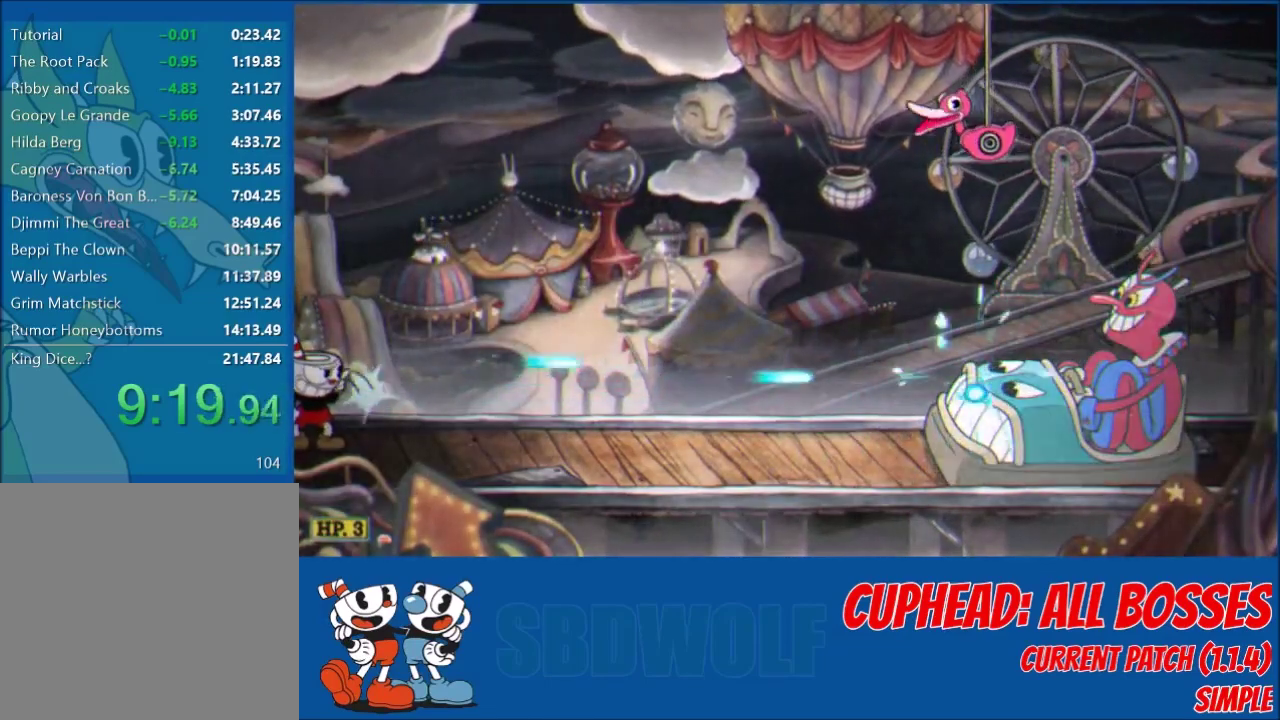
{"buttons": ["L2", "R1"], "left_stick": "center", "events": [[401, "R1", "down"]]}
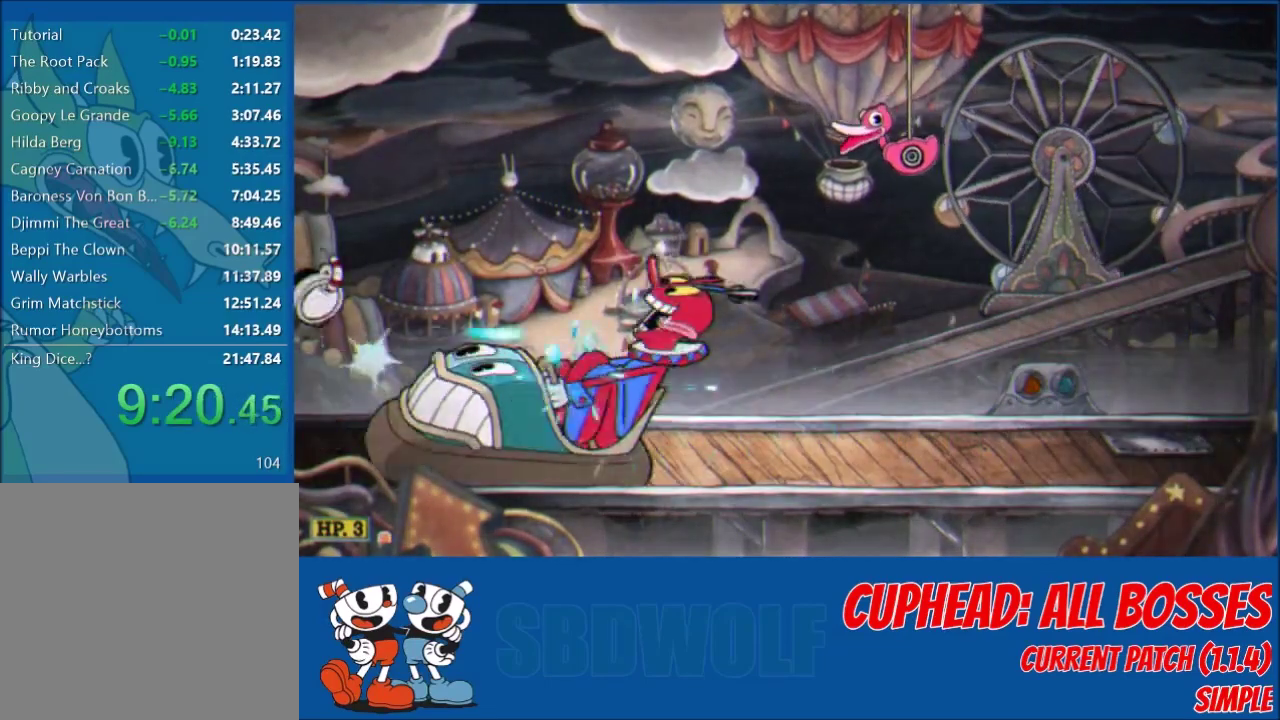
{"buttons": ["L2"], "left_stick": "center", "events": [[167, "R1", "up"], [200, "X", "down"], [334, "X", "up"]]}
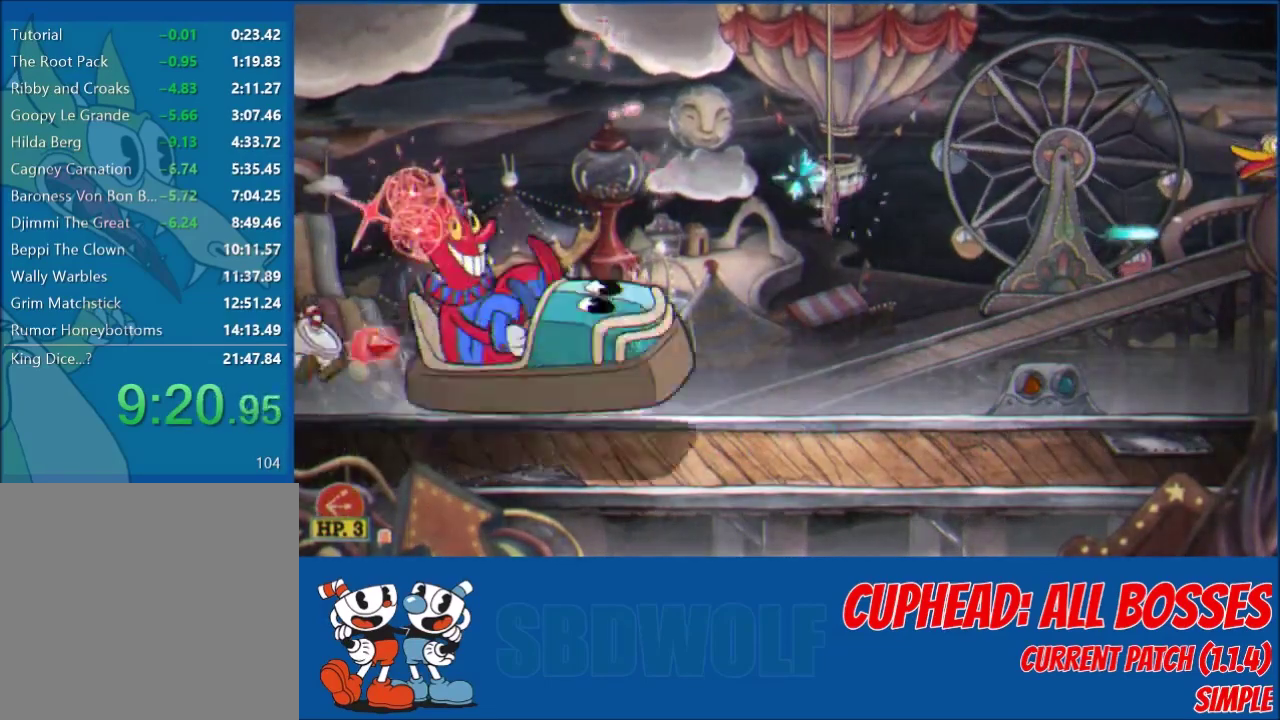
{"buttons": ["L2"], "left_stick": "center", "events": []}
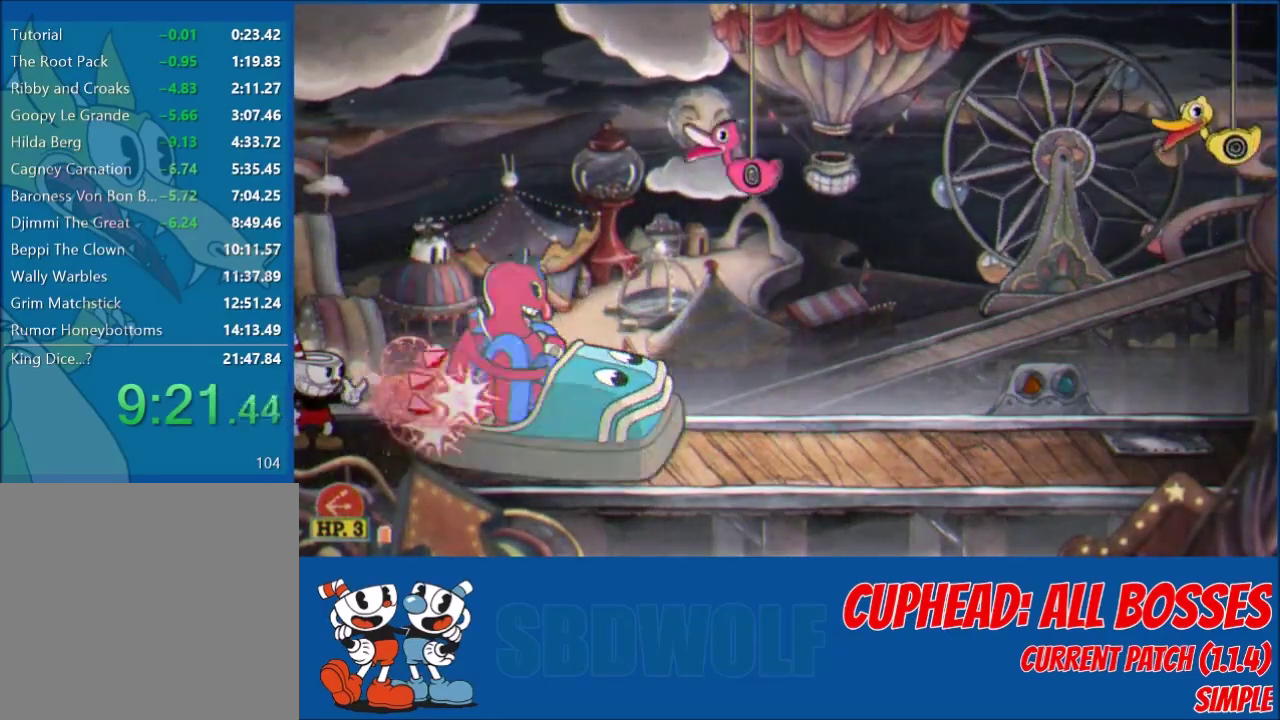
{"buttons": ["L2"], "left_stick": "center", "events": []}
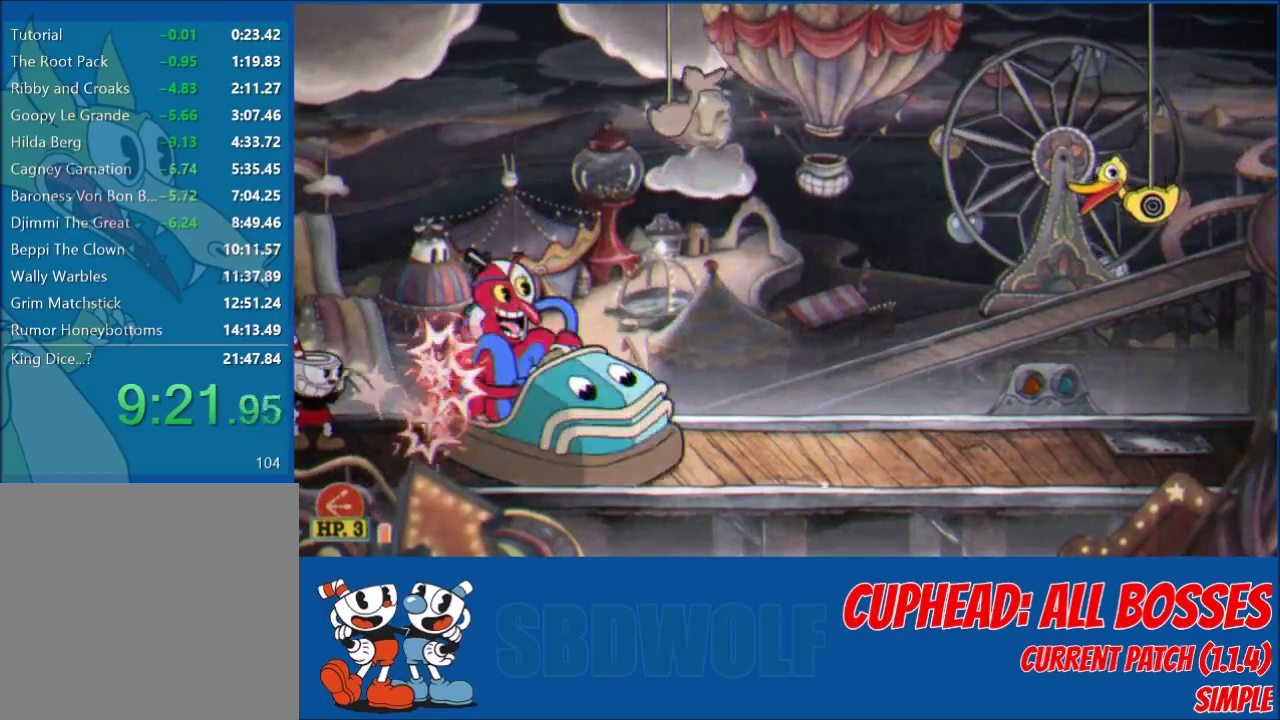
{"buttons": ["L2"], "left_stick": "center", "events": []}
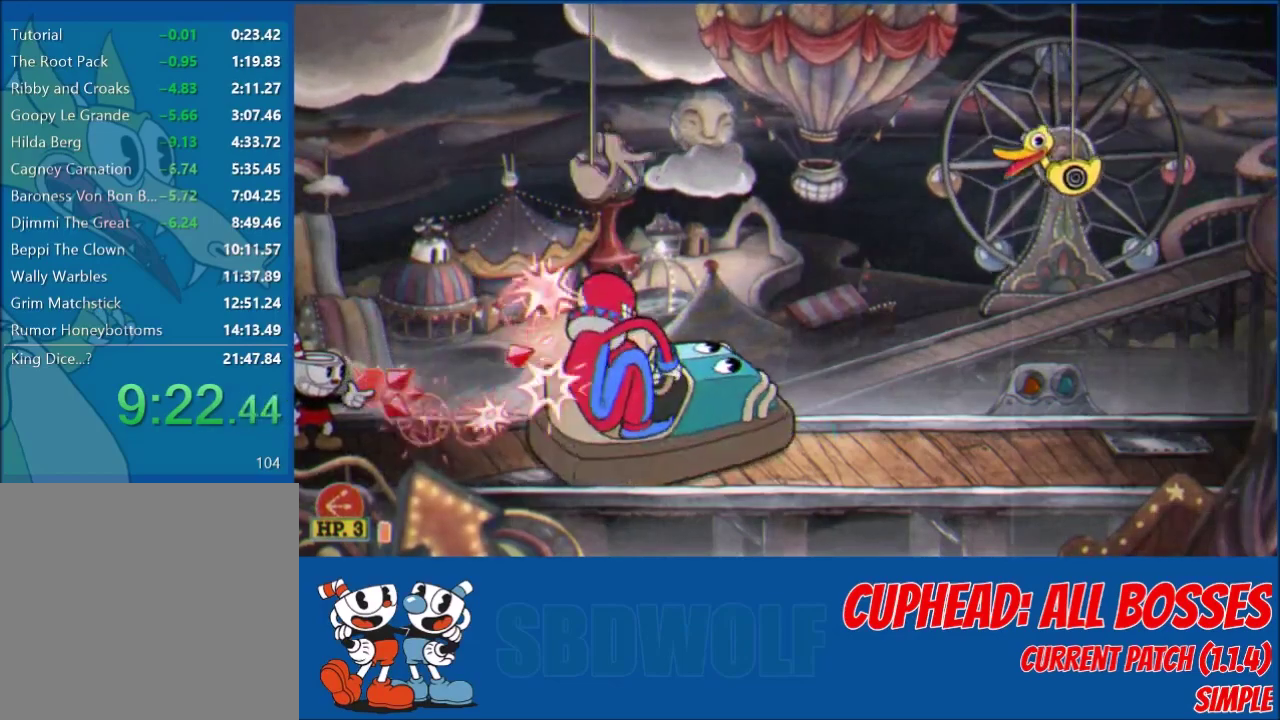
{"buttons": ["L2"], "left_stick": "center", "events": [[167, "X", "down"], [233, "X", "up"]]}
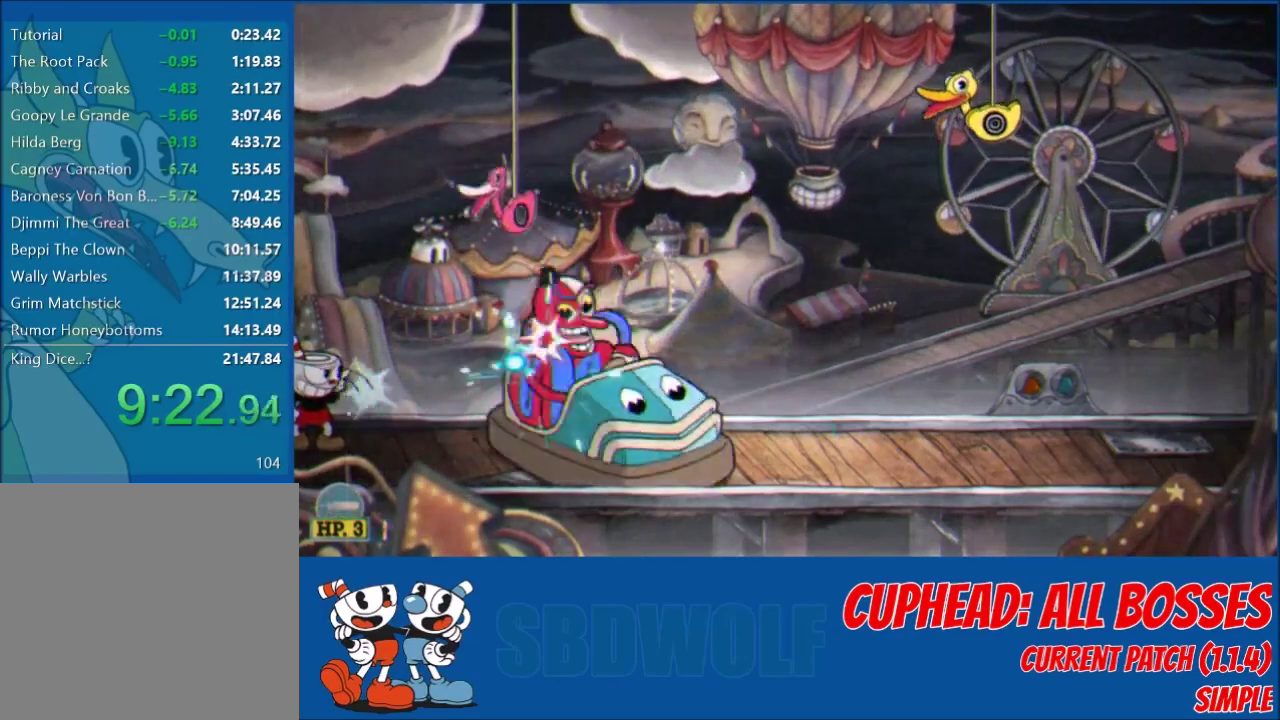
{"buttons": ["L2"], "left_stick": "center", "events": [[100, "X", "down"], [167, "X", "up"]]}
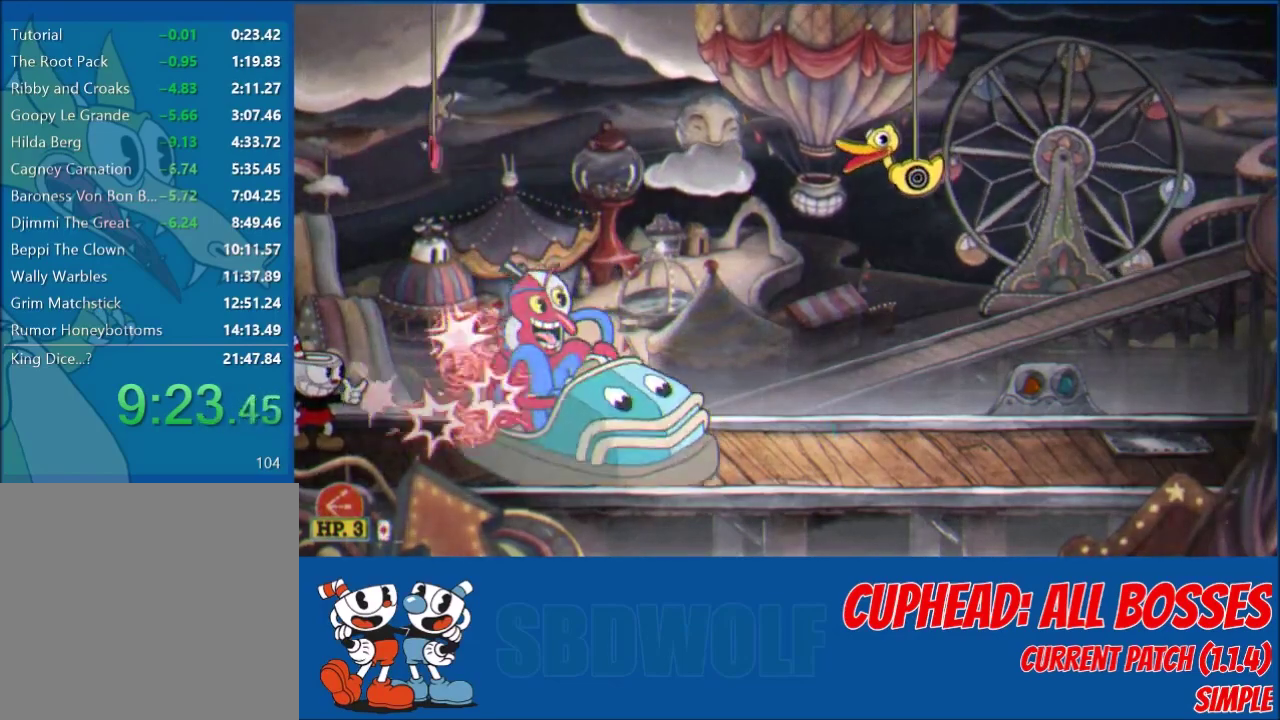
{"buttons": ["L2"], "left_stick": "center", "events": []}
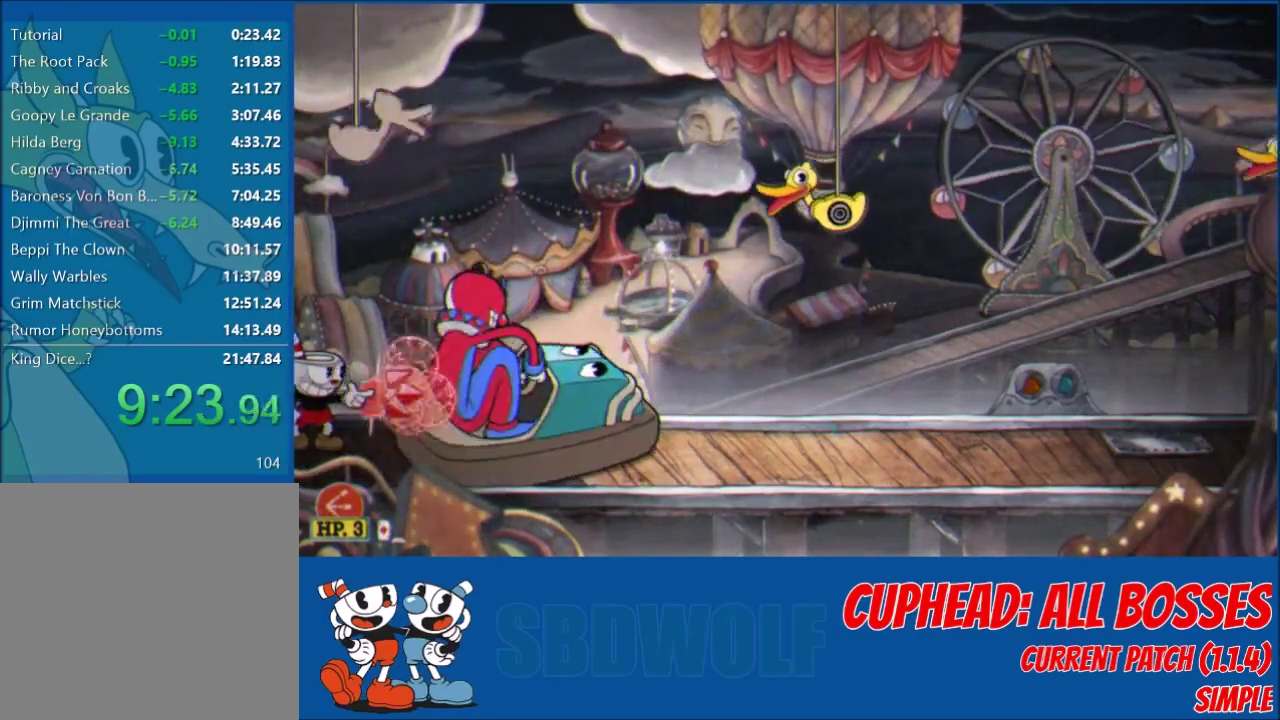
{"buttons": ["L2", "DPAD_RIGHT"], "left_stick": "center", "events": [[501, "DPAD_RIGHT", "down"]]}
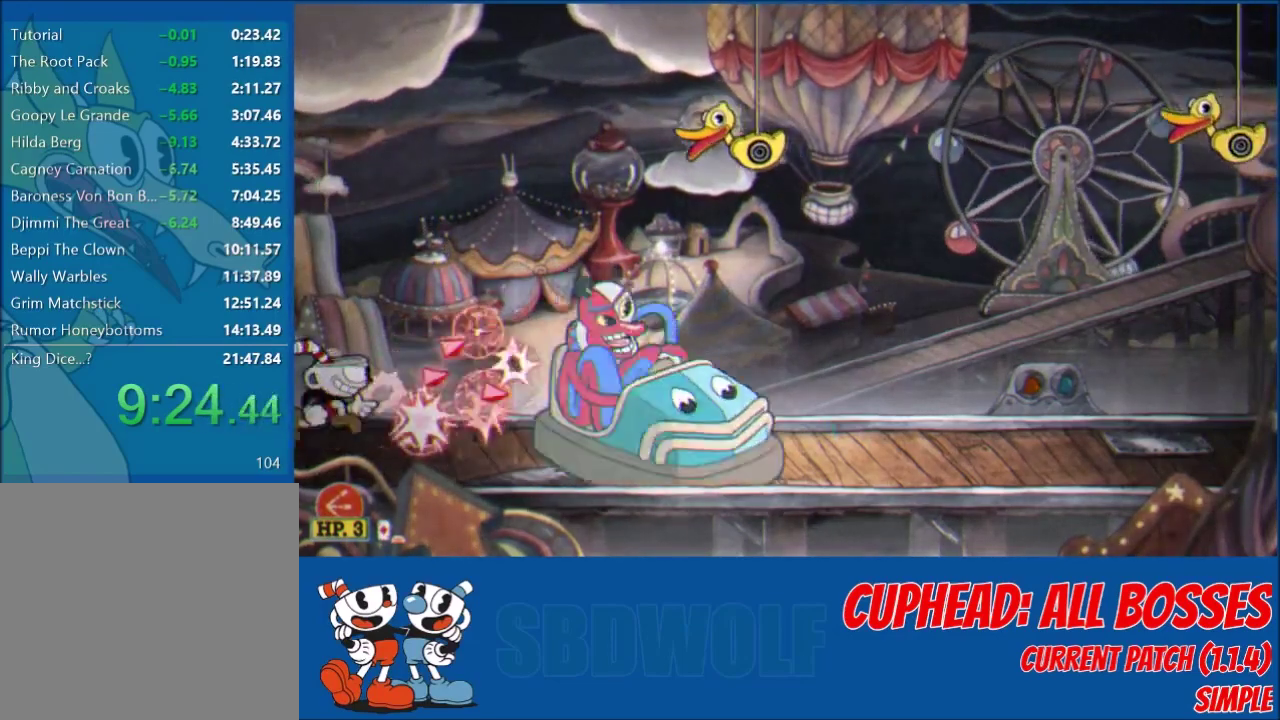
{"buttons": ["L2"], "left_stick": "center", "events": [[133, "DPAD_RIGHT", "up"]]}
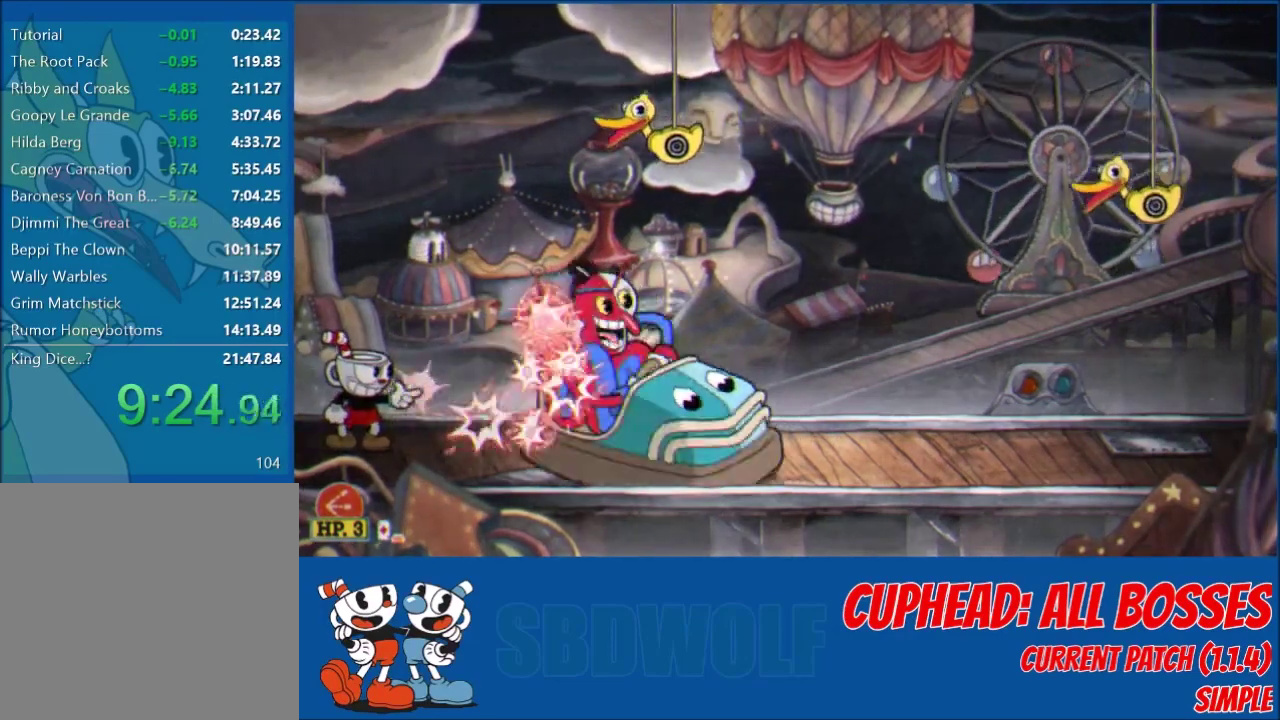
{"buttons": ["L2"], "left_stick": "center", "events": []}
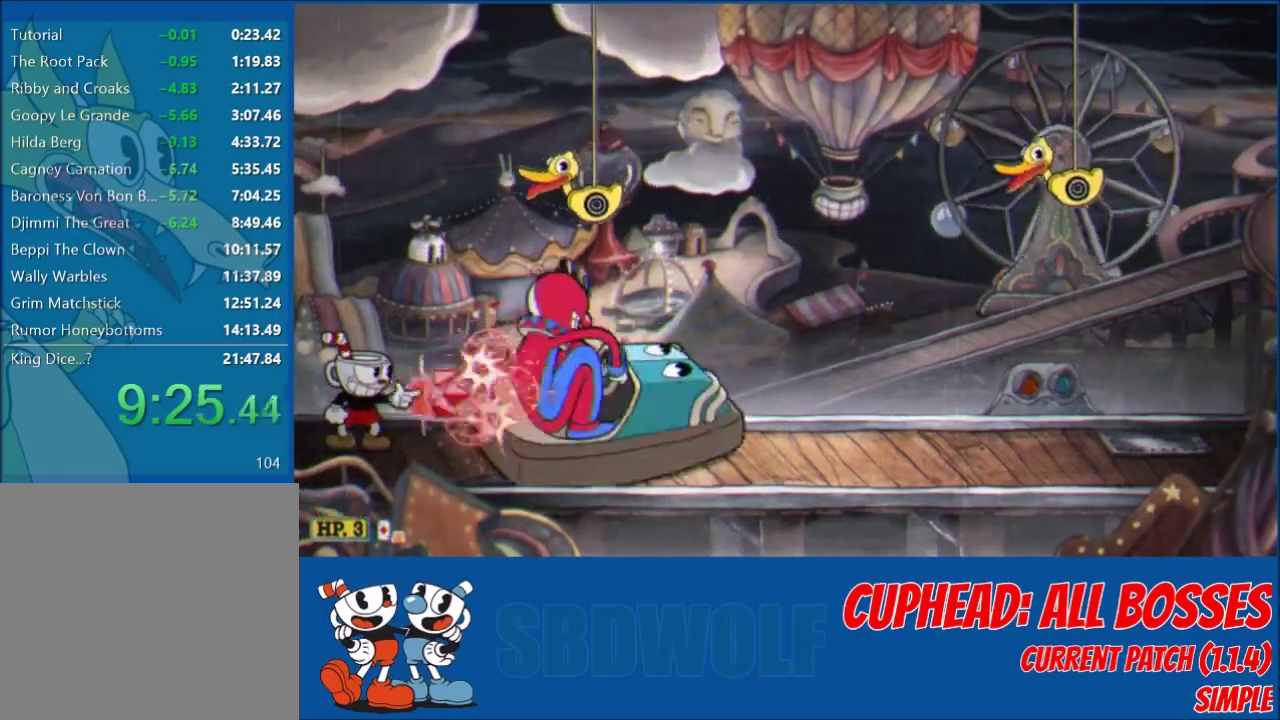
{"buttons": ["L2"], "left_stick": "center", "events": []}
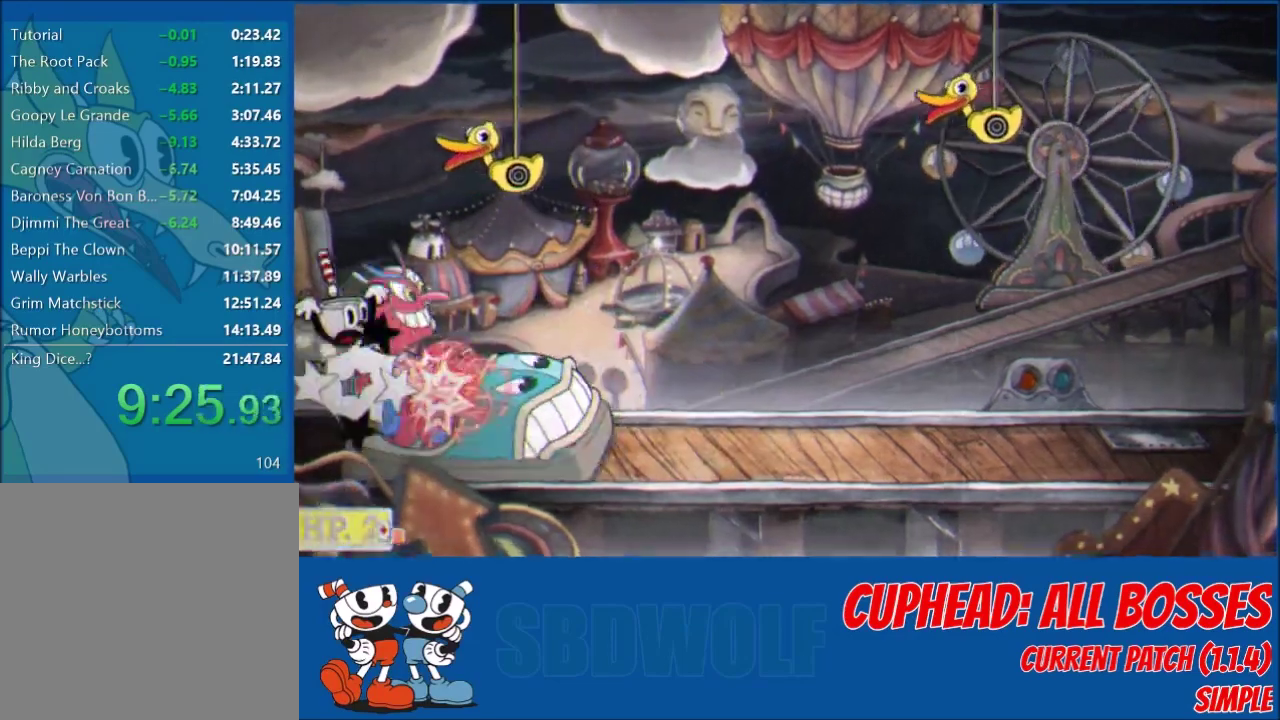
{"buttons": ["L2", "DPAD_RIGHT"], "left_stick": "center", "events": [[101, "DPAD_RIGHT", "down"]]}
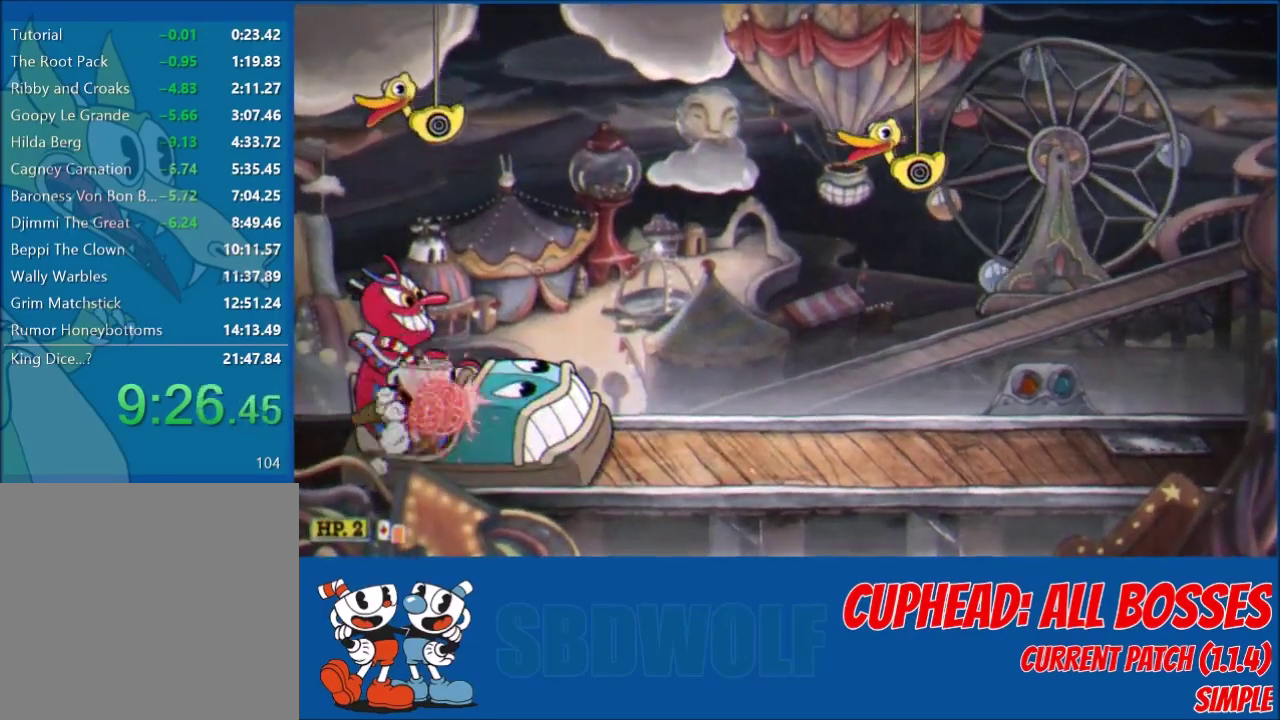
{"buttons": ["L2", "DPAD_RIGHT"], "left_stick": "center", "events": []}